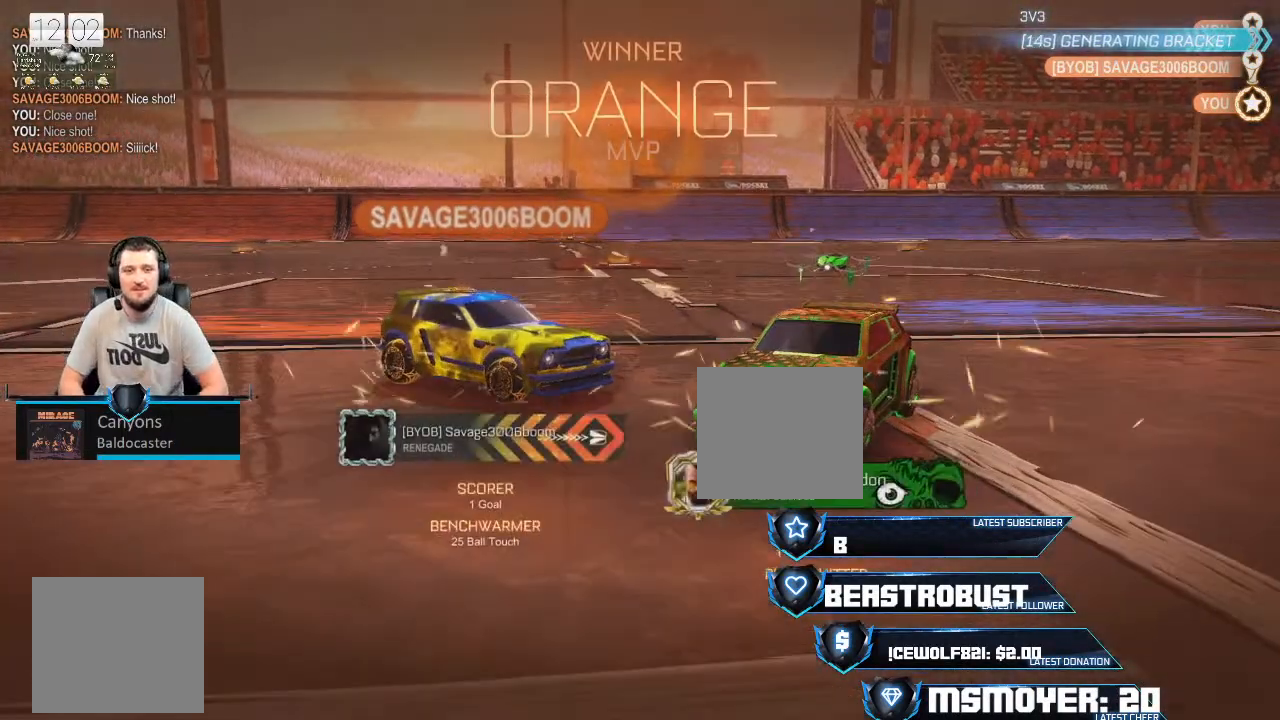
Gameplay with a controller (PlayStation layout); each line is a JSON object with the inputs held at the frame after it. "events" lists button and stick changes between this image and that frame as [ms after this image, input, new state], when the widget could be followed in between.
{"buttons": ["CROSS", "CIRCLE", "L2", "L3"], "left_stick": "down-left", "right_stick": "center", "events": [[167, "SQUARE", "down"], [200, "left_stick", "down-left"], [233, "L2", "down"], [267, "SQUARE", "up"], [333, "CIRCLE", "down"], [333, "L3", "down"], [433, "CROSS", "down"]]}
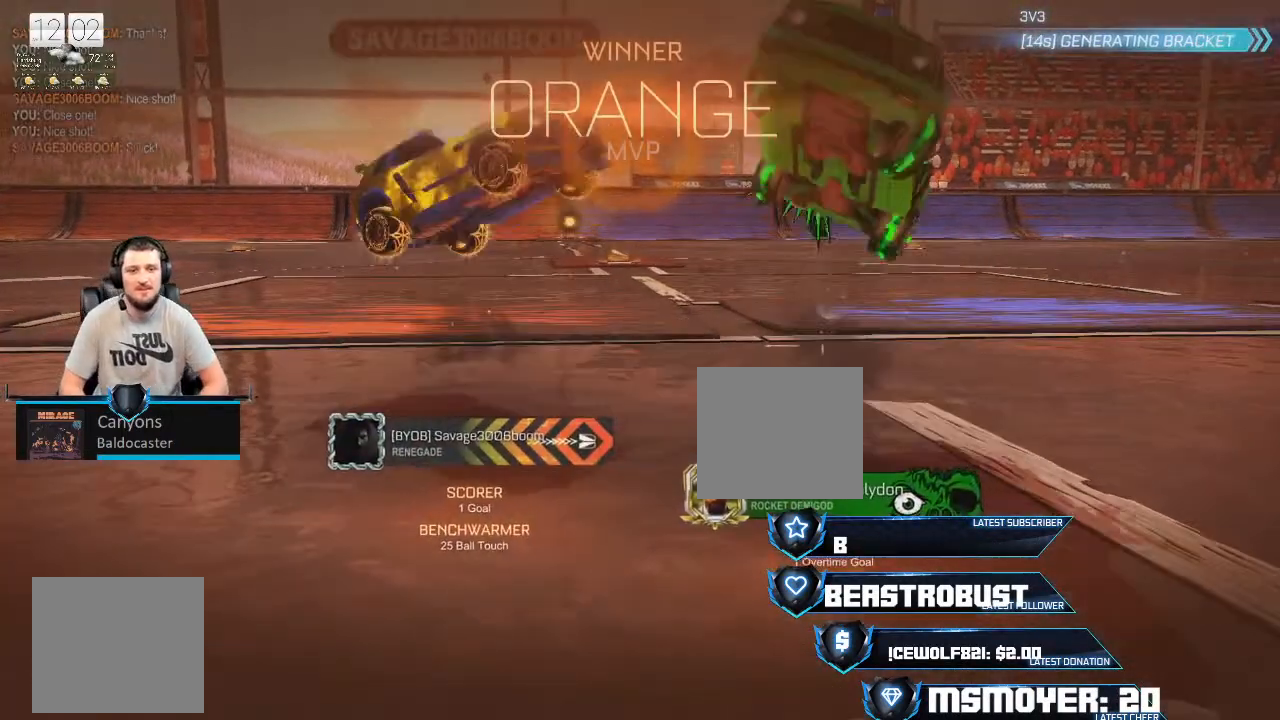
{"buttons": ["CIRCLE", "L2", "L3"], "left_stick": "down-left", "right_stick": "center", "events": [[400, "CROSS", "up"]]}
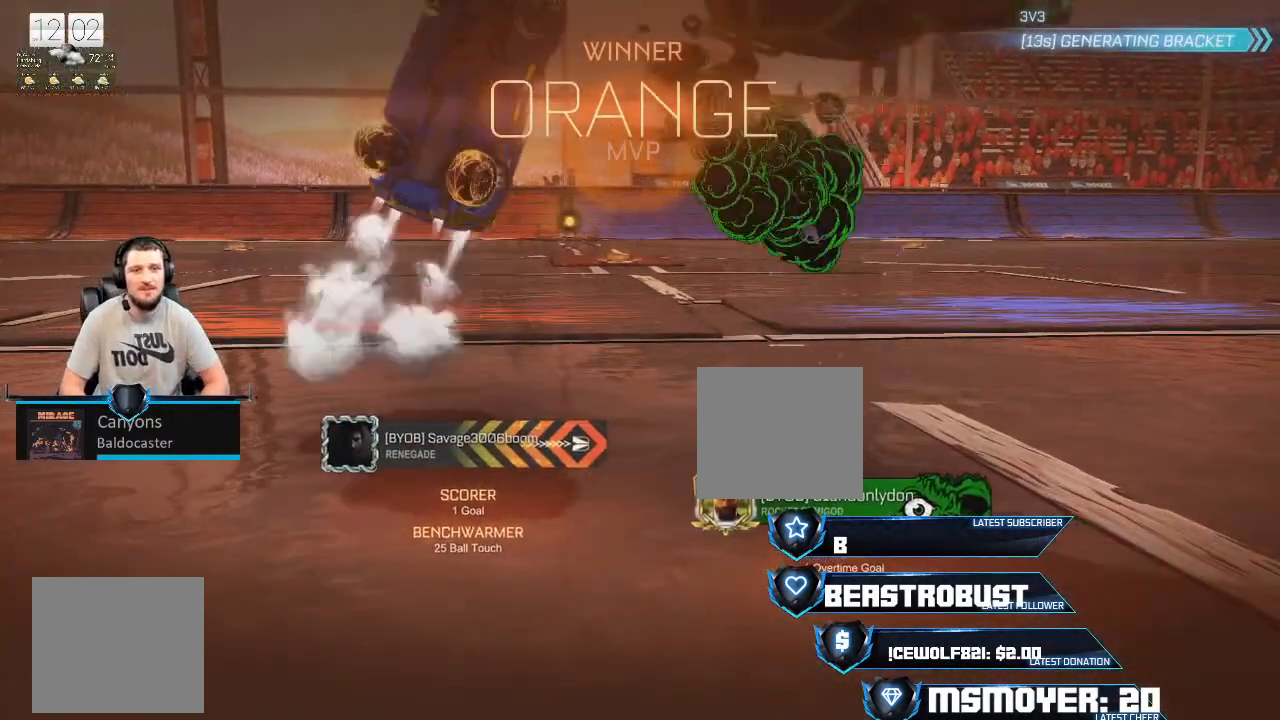
{"buttons": ["CROSS", "CIRCLE", "L2"], "left_stick": "down-left", "right_stick": "center", "events": [[33, "CROSS", "down"], [200, "L3", "up"]]}
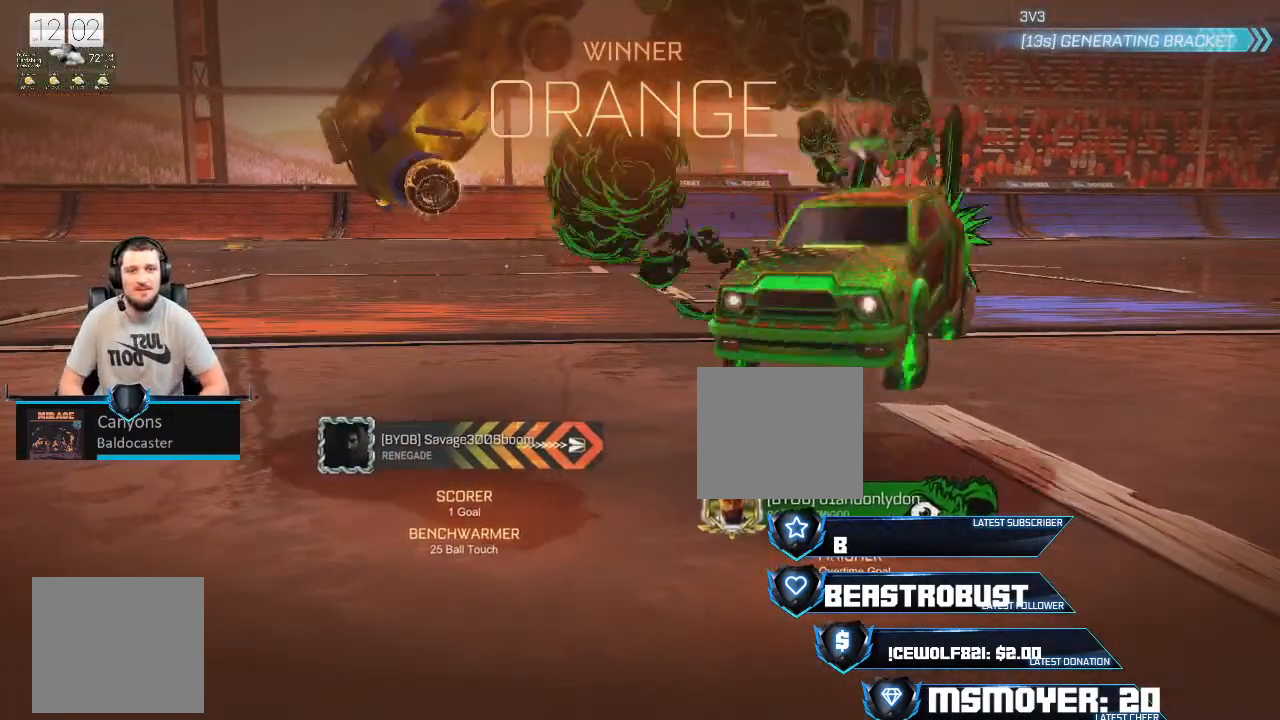
{"buttons": ["L2"], "left_stick": "down", "right_stick": "center", "events": [[33, "L3", "down"], [133, "CROSS", "up"], [133, "L3", "up"], [200, "CIRCLE", "up"], [200, "left_stick", "center"], [267, "L2", "up"], [300, "SQUARE", "down"], [400, "left_stick", "down"], [433, "SQUARE", "up"], [500, "L2", "down"]]}
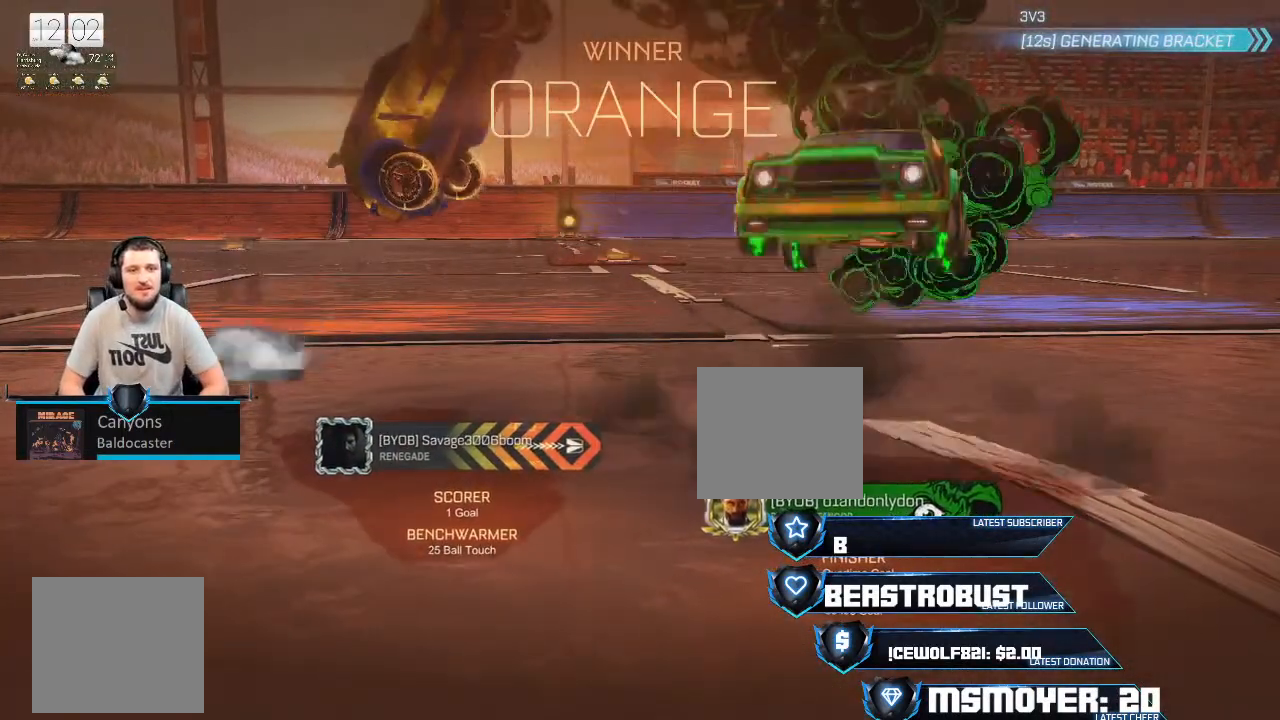
{"buttons": ["CROSS", "CIRCLE", "L2", "L3"], "left_stick": "down-left", "right_stick": "center", "events": [[33, "CIRCLE", "down"], [133, "CROSS", "down"], [133, "L3", "down"], [133, "left_stick", "down-left"]]}
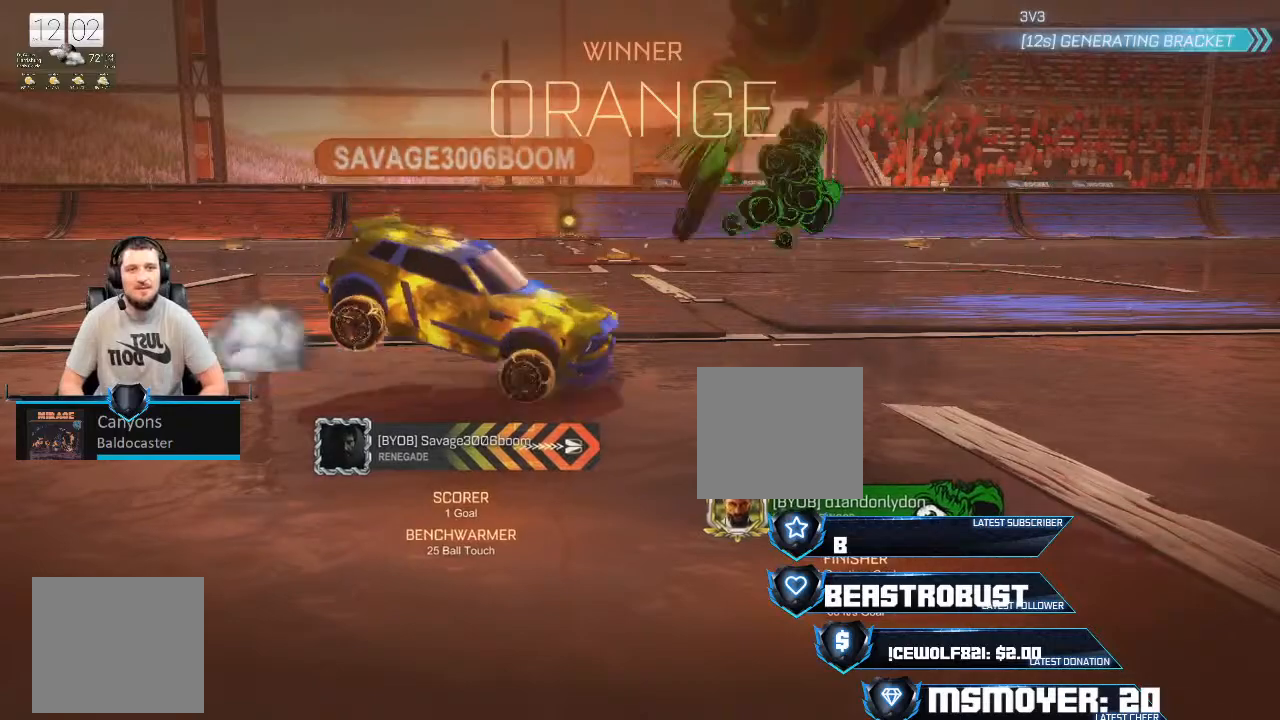
{"buttons": ["CROSS", "CIRCLE", "L2"], "left_stick": "down-left", "right_stick": "center", "events": [[400, "L3", "up"]]}
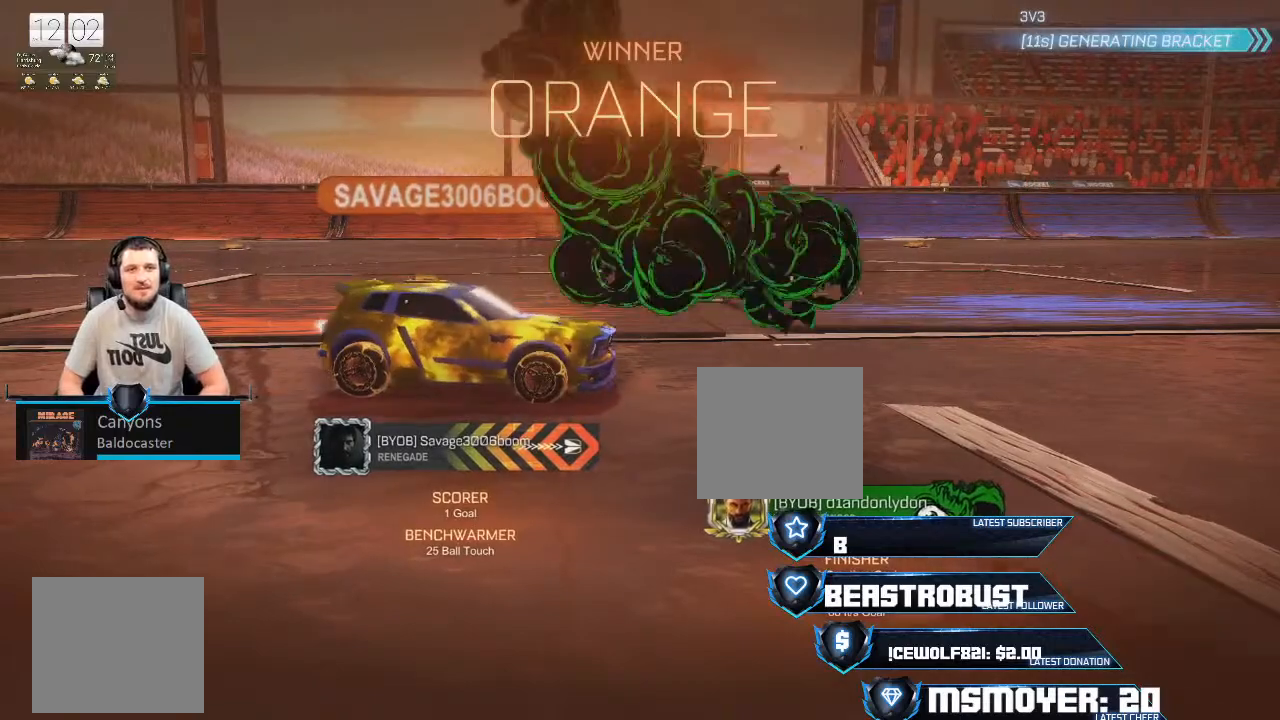
{"buttons": [], "left_stick": "center", "right_stick": "center", "events": [[67, "CROSS", "up"], [167, "CIRCLE", "up"], [233, "L2", "up"], [233, "left_stick", "center"]]}
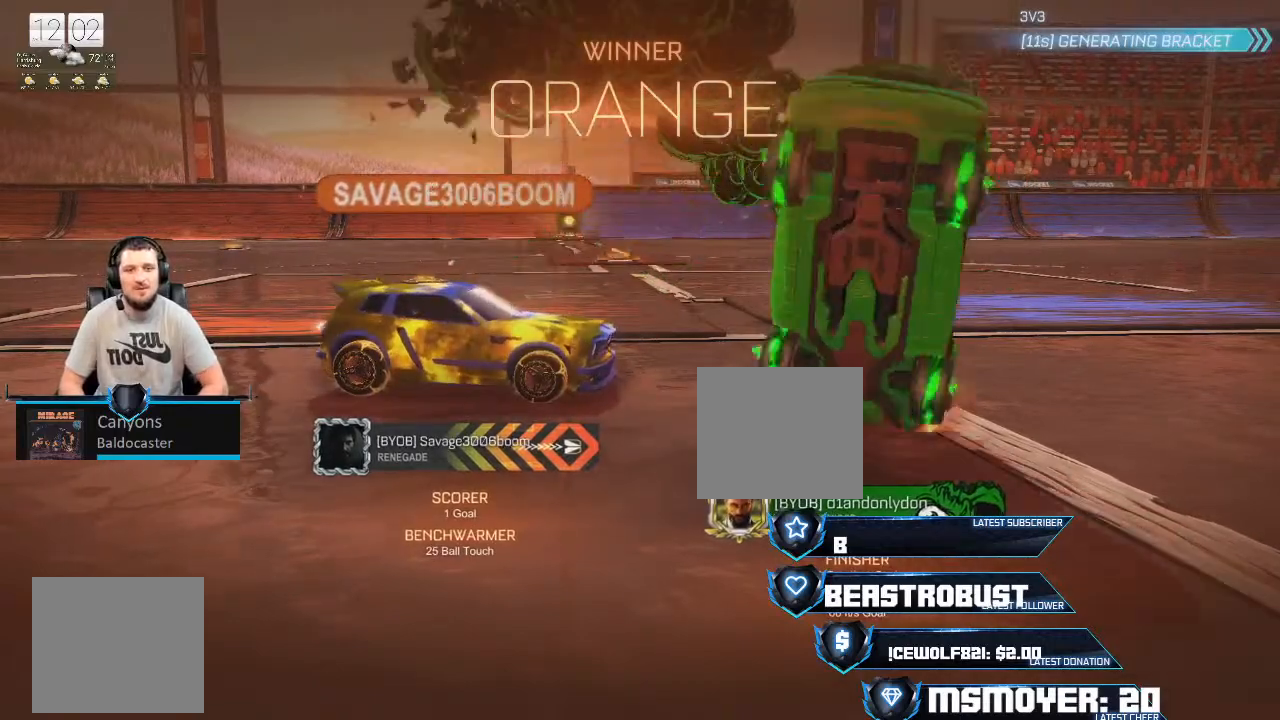
{"buttons": [], "left_stick": "center", "right_stick": "center", "events": []}
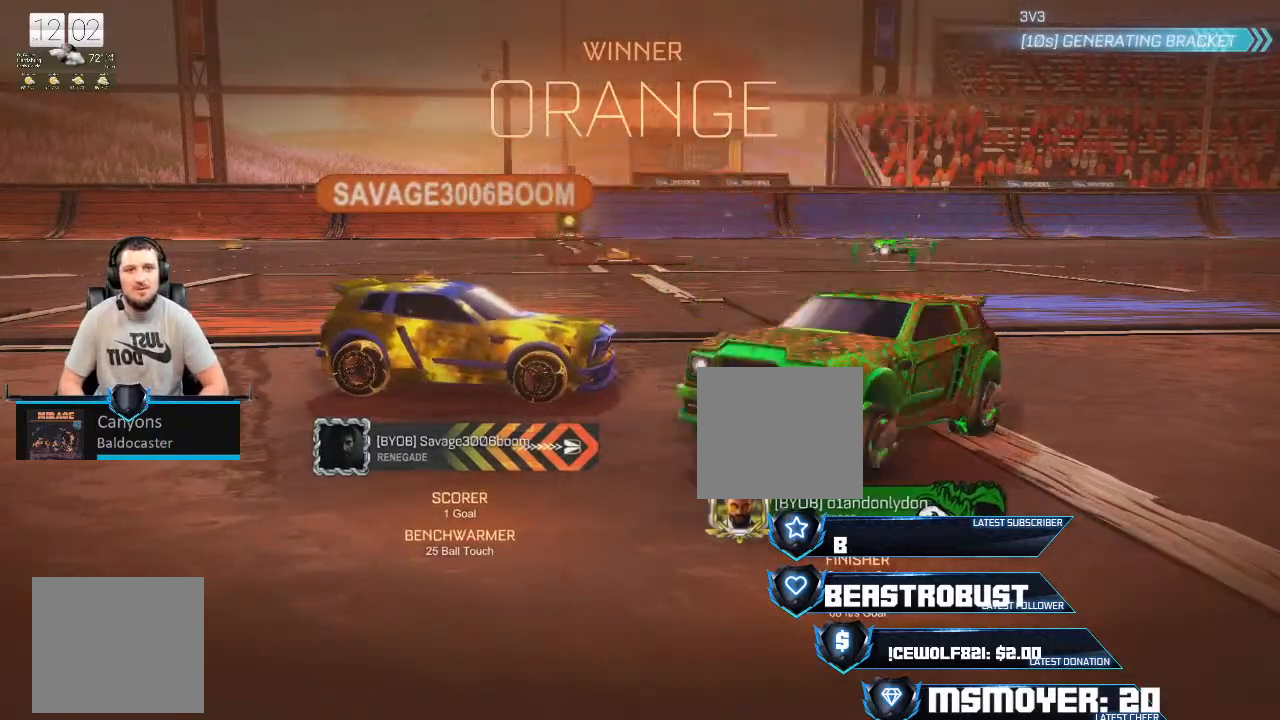
{"buttons": [], "left_stick": "center", "right_stick": "center", "events": []}
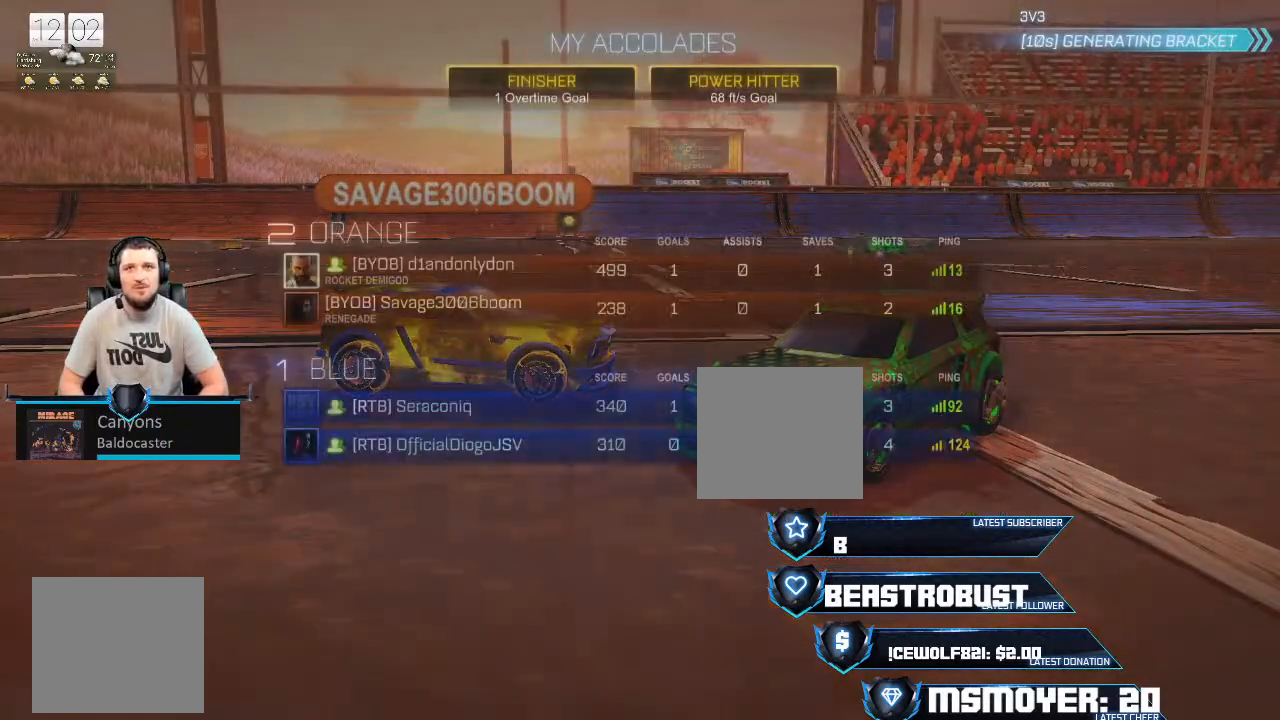
{"buttons": [], "left_stick": "center", "right_stick": "center", "events": []}
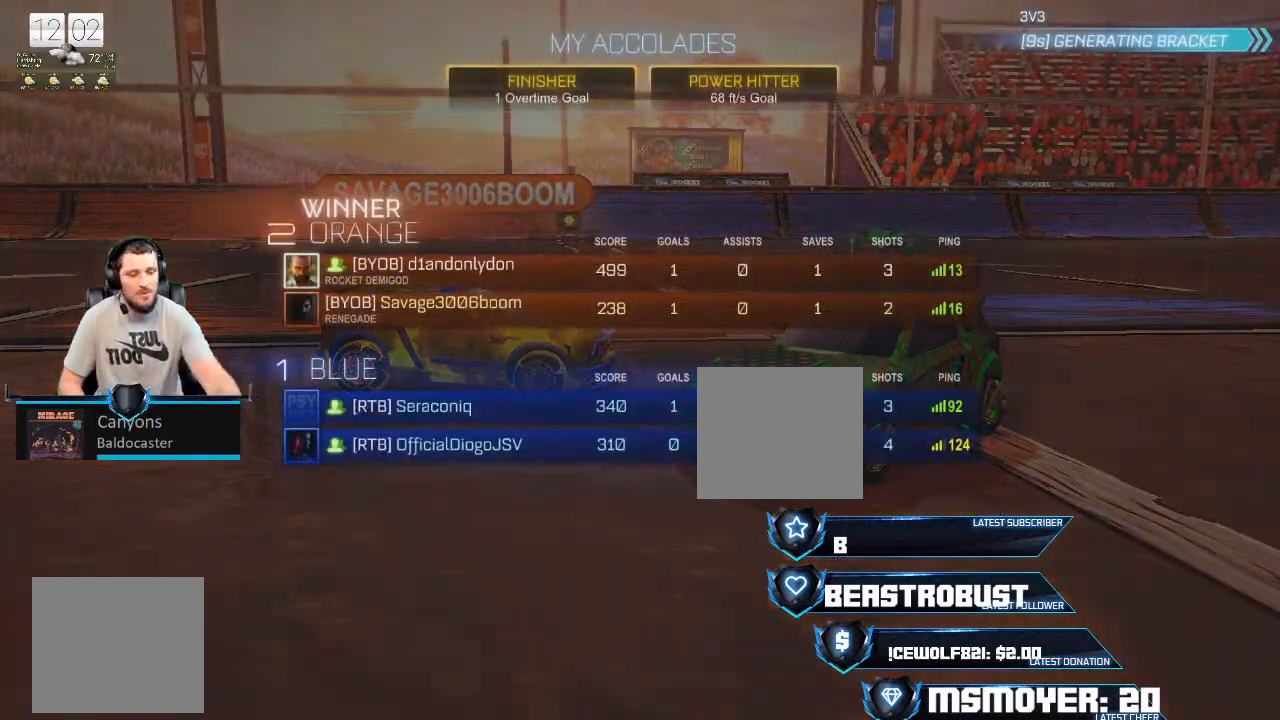
{"buttons": [], "left_stick": "center", "right_stick": "center", "events": []}
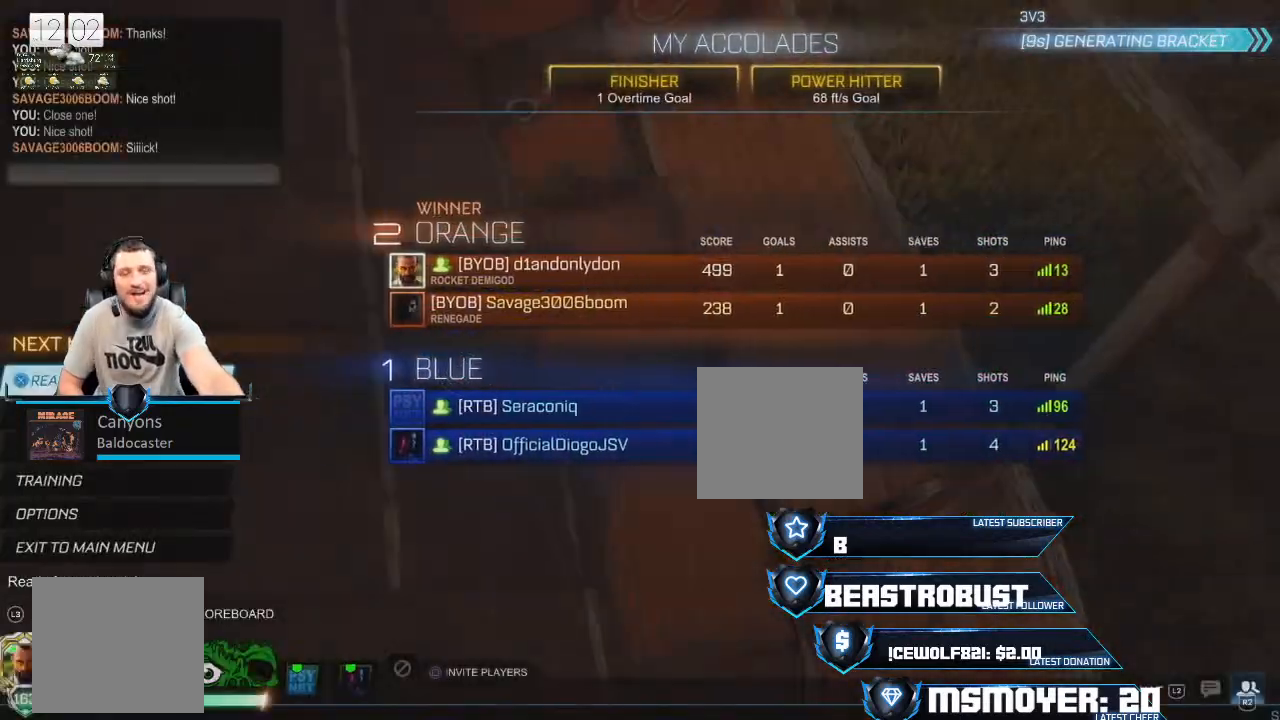
{"buttons": [], "left_stick": "center", "right_stick": "center", "events": []}
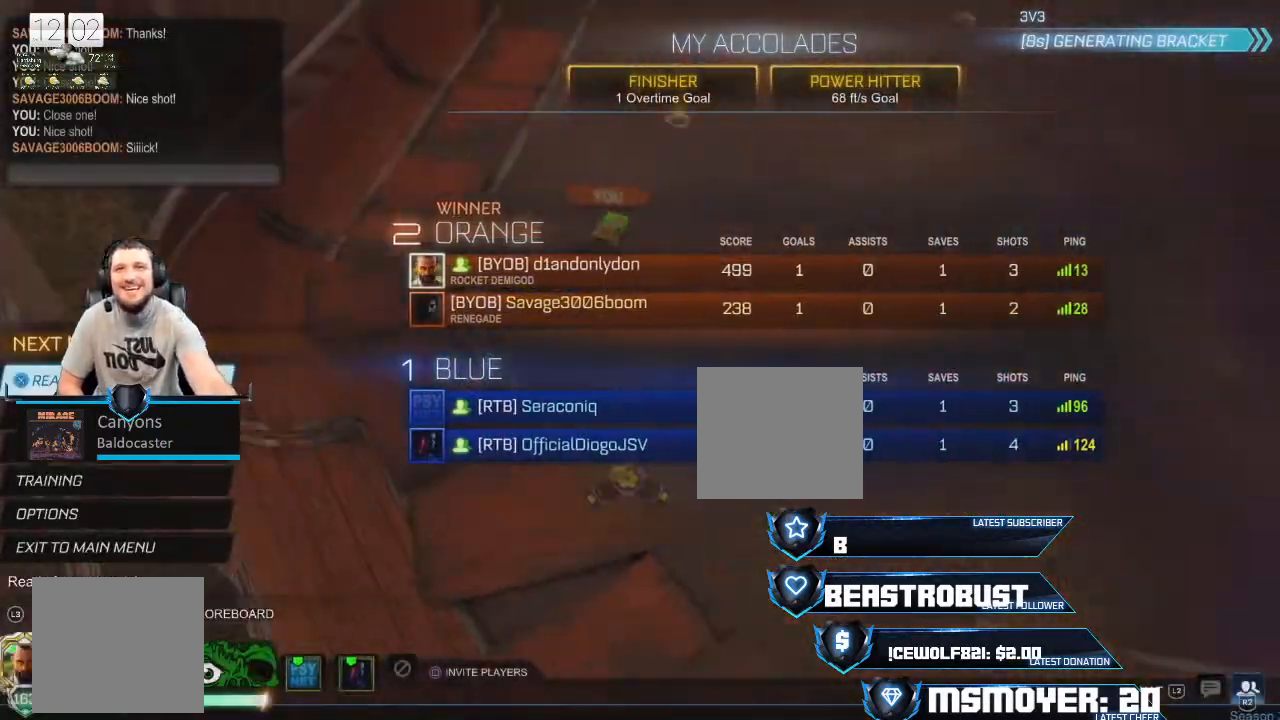
{"buttons": [], "left_stick": "center", "right_stick": "center", "events": []}